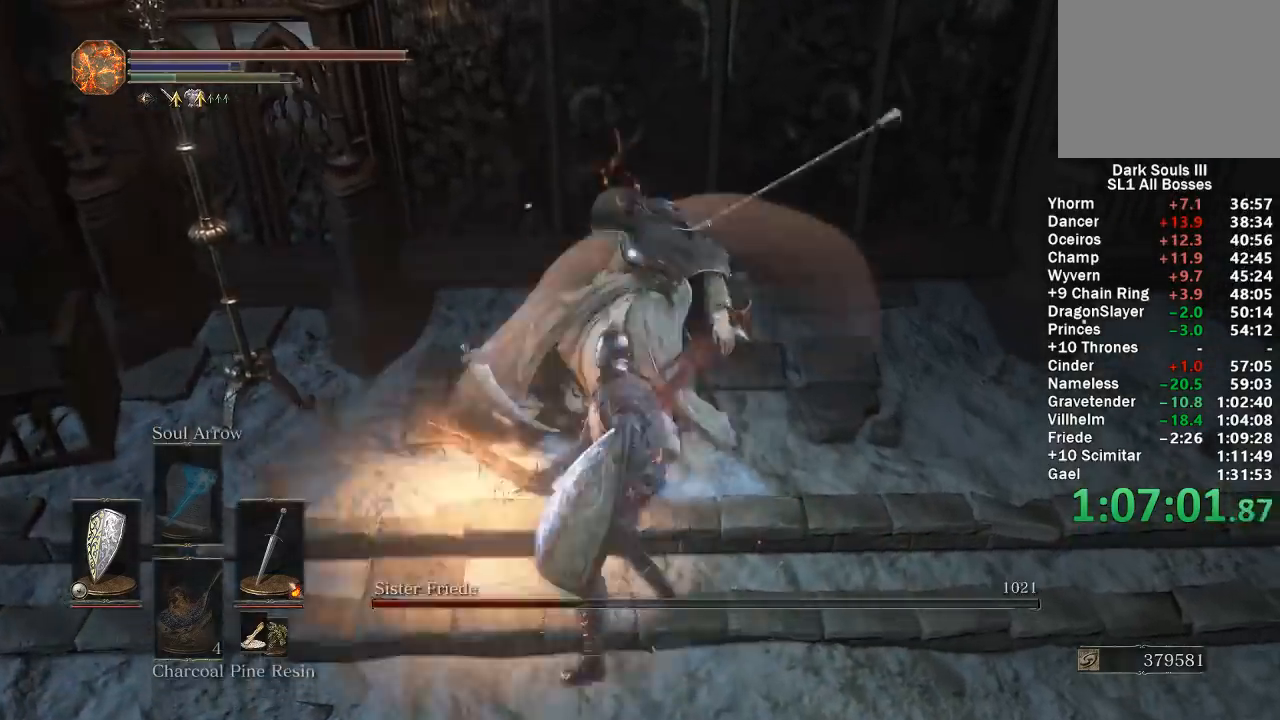
Gameplay with a controller (Xbox layout); each line is a JSON object with the inputs held at the frame after it. "events" lists button and stick changes between this image and that frame as [ms after this image, input, new state], when the widget could be followed in between.
{"buttons": [], "left_stick": "up-right", "right_stick": "center", "events": [[33, "R1", "down"], [133, "R1", "up"]]}
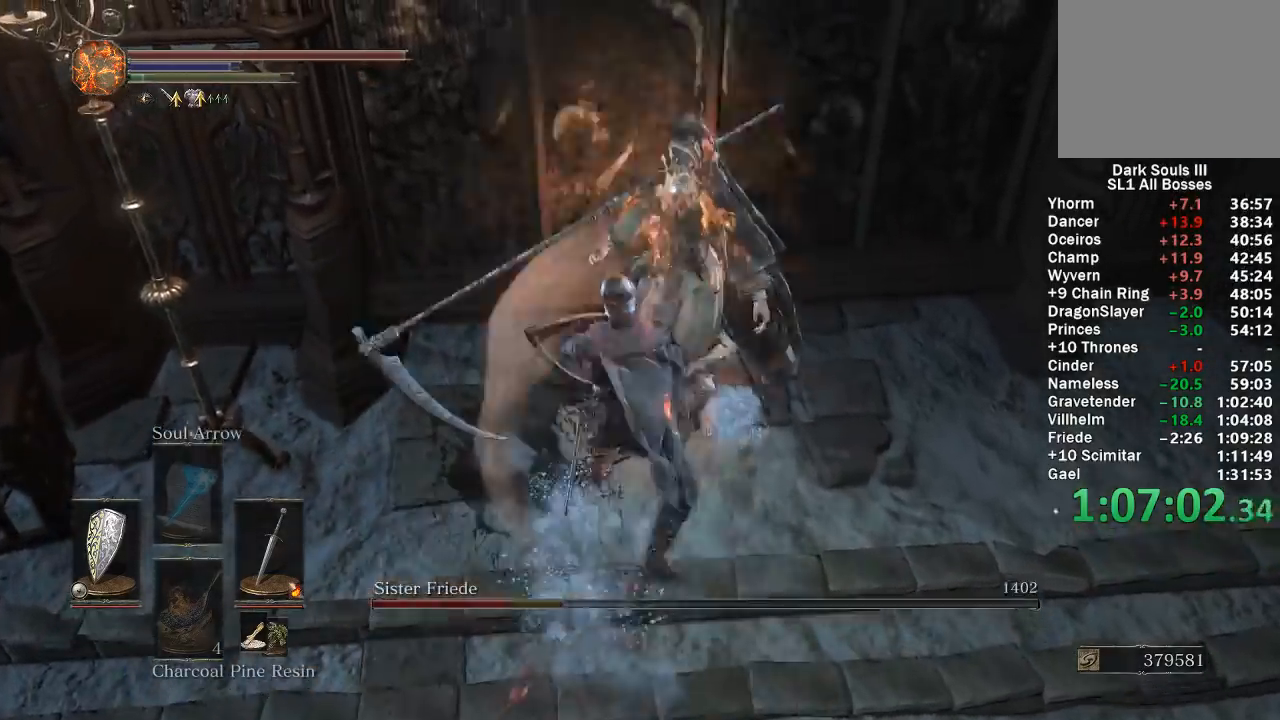
{"buttons": [], "left_stick": "down", "right_stick": "center", "events": [[83, "left_stick", "down-right"], [467, "left_stick", "down"]]}
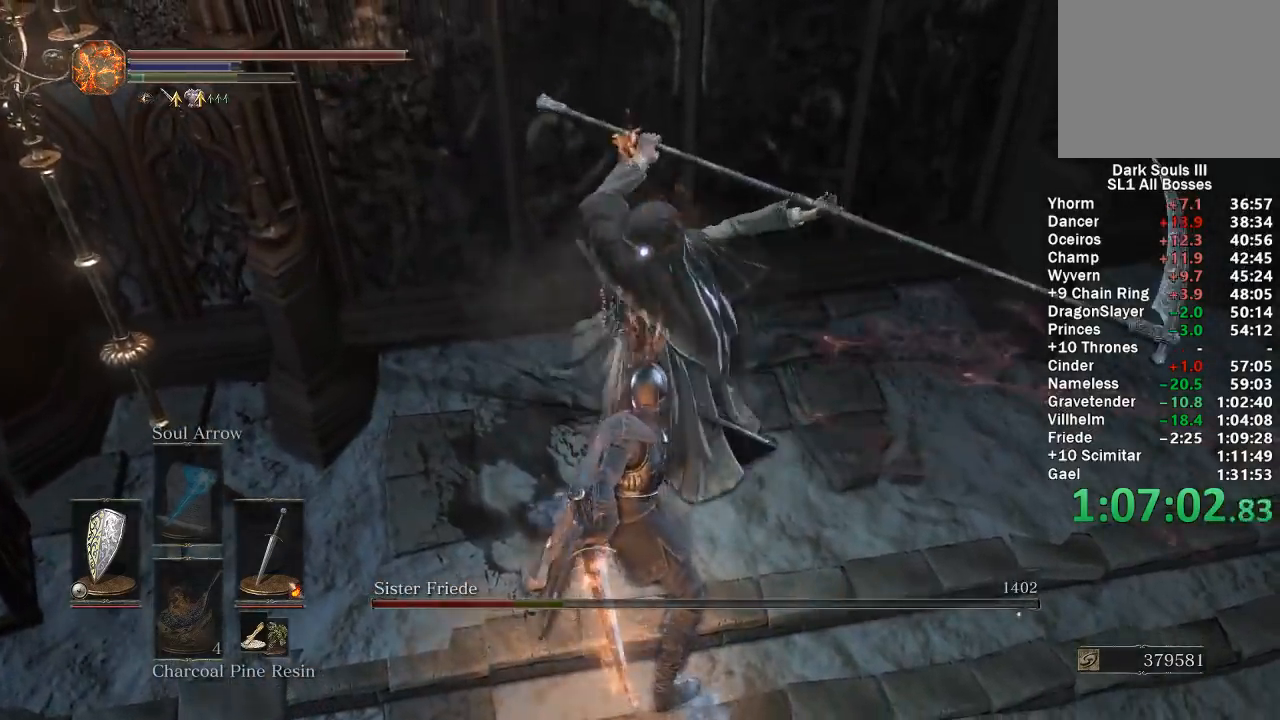
{"buttons": [], "left_stick": "down", "right_stick": "center", "events": [[233, "B", "down"], [283, "B", "up"]]}
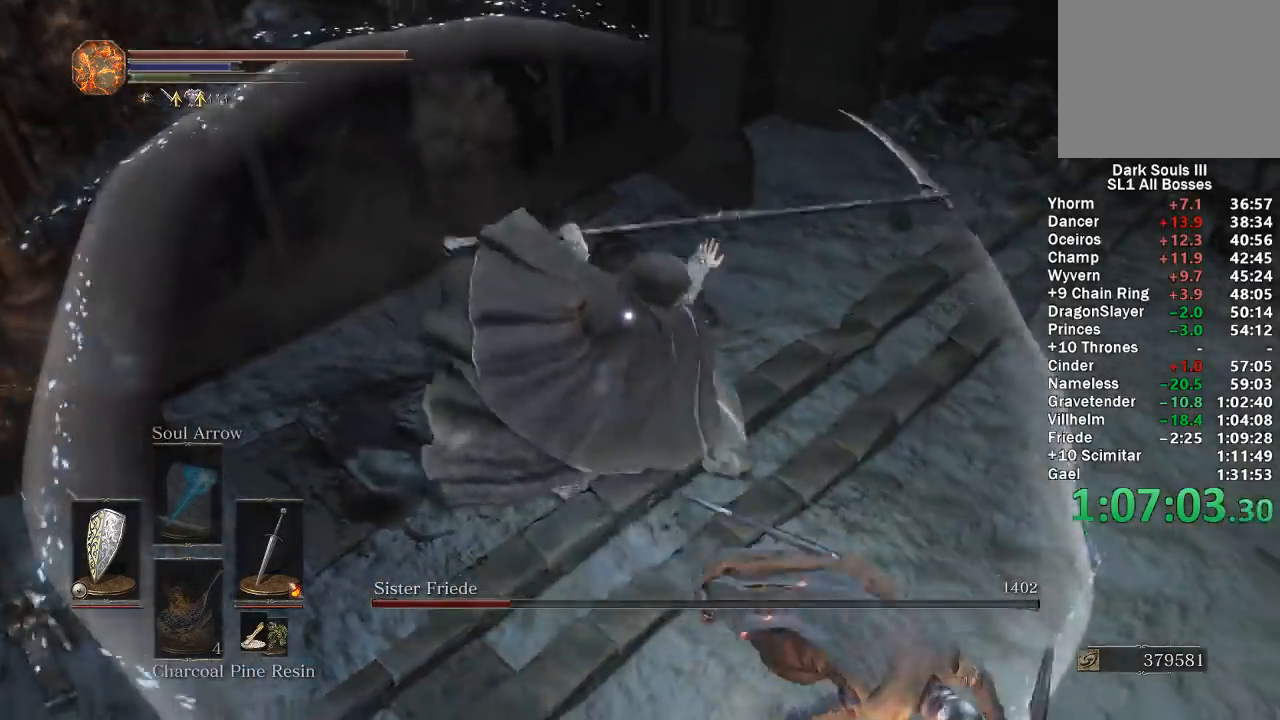
{"buttons": [], "left_stick": "down", "right_stick": "center", "events": []}
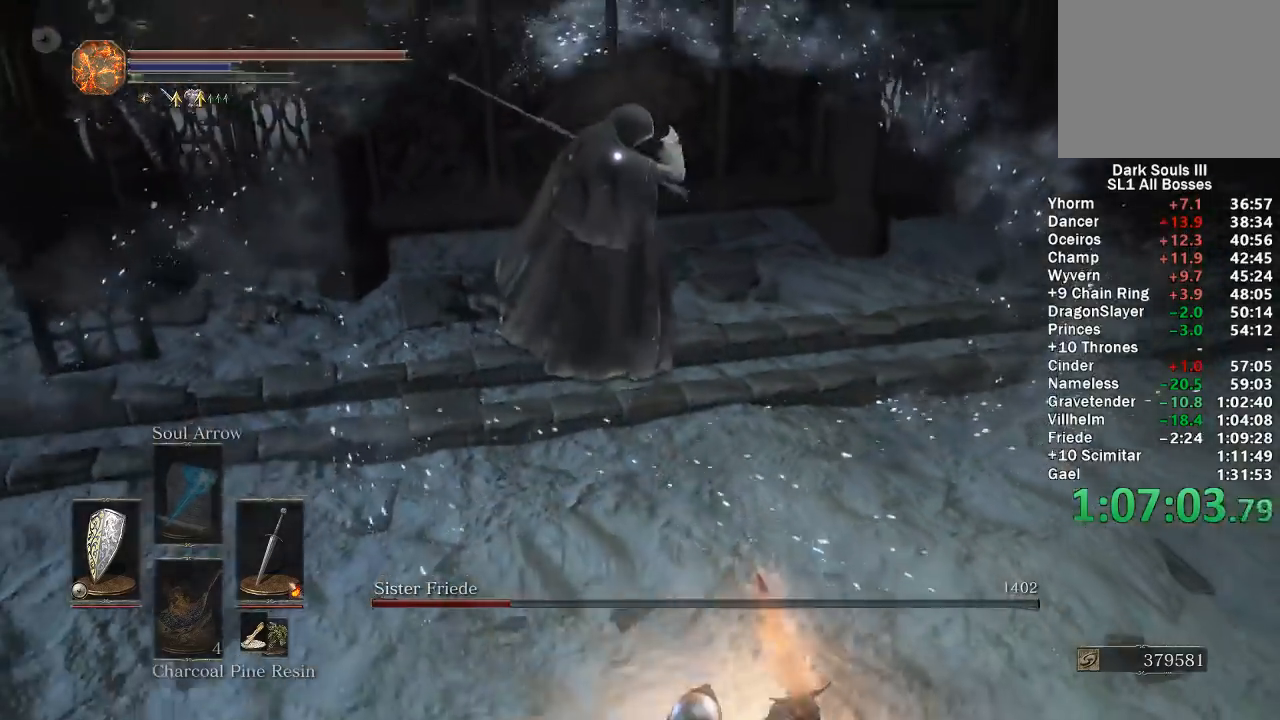
{"buttons": [], "left_stick": "center", "right_stick": "center", "events": [[167, "left_stick", "center"]]}
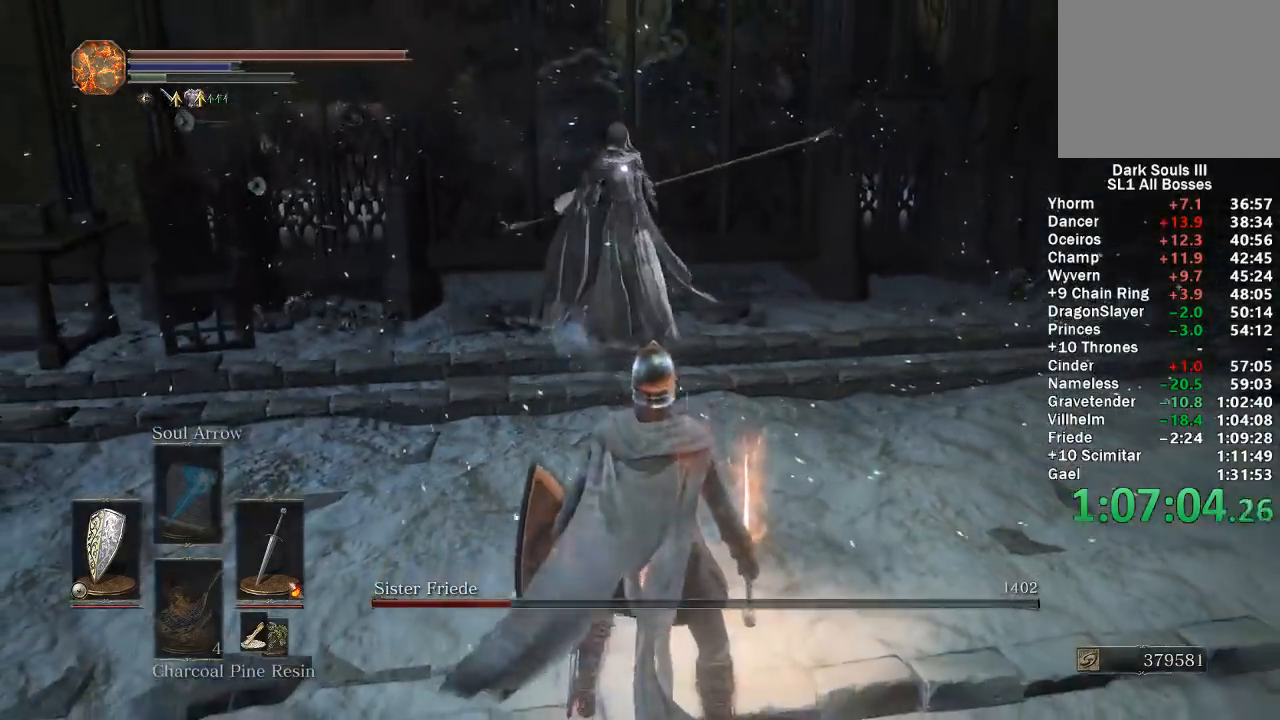
{"buttons": ["B"], "left_stick": "down", "right_stick": "center", "events": [[33, "left_stick", "up-left"], [100, "left_stick", "down-left"], [333, "left_stick", "down"], [467, "B", "down"]]}
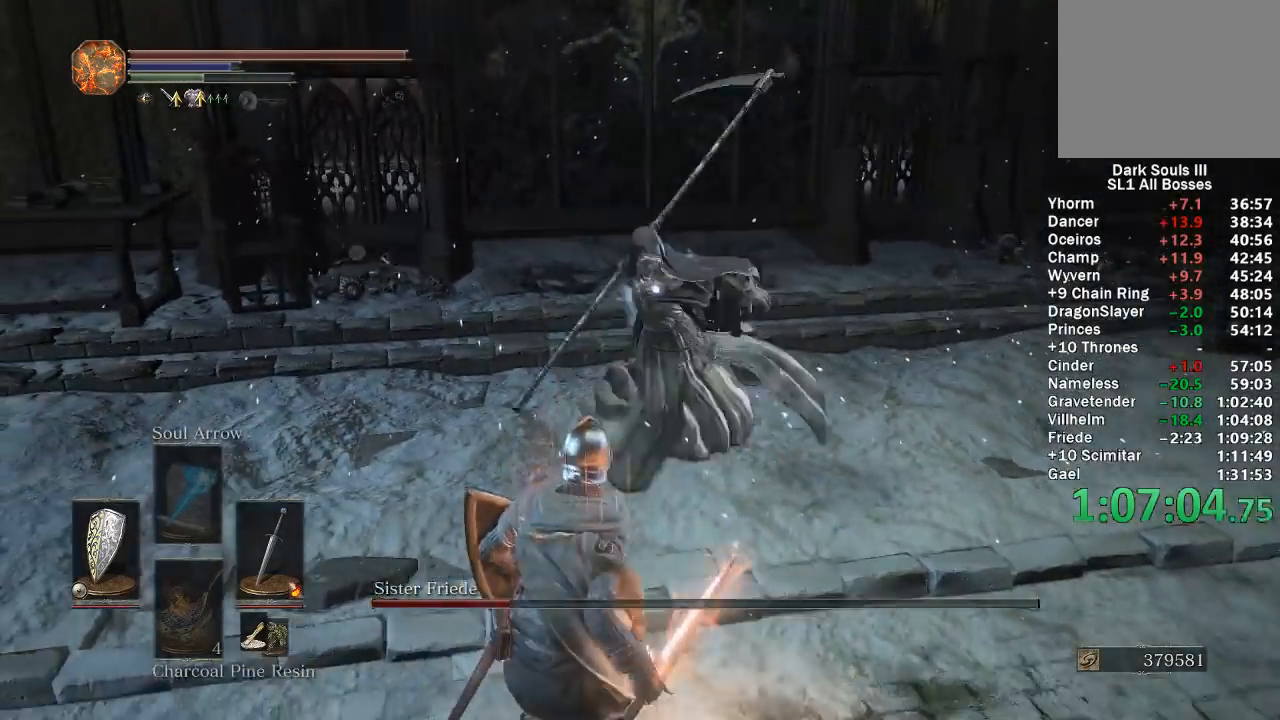
{"buttons": [], "left_stick": "down", "right_stick": "center", "events": [[67, "B", "up"]]}
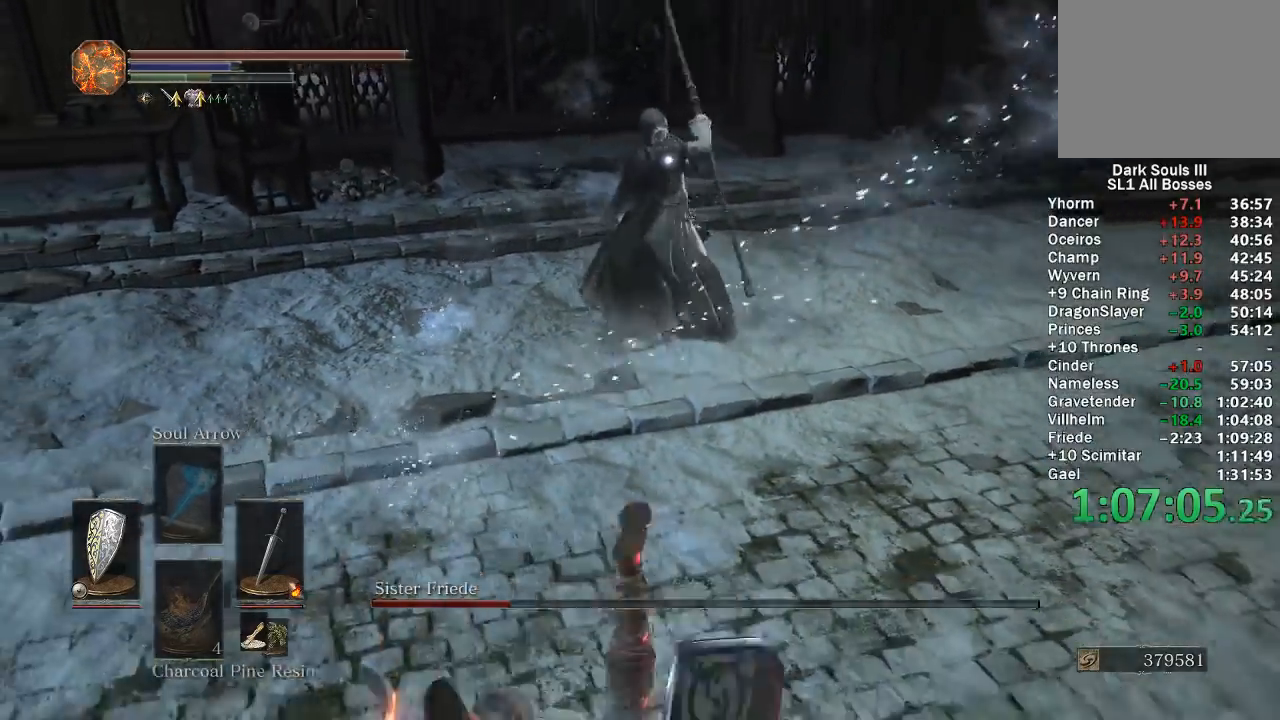
{"buttons": [], "left_stick": "down", "right_stick": "center", "events": []}
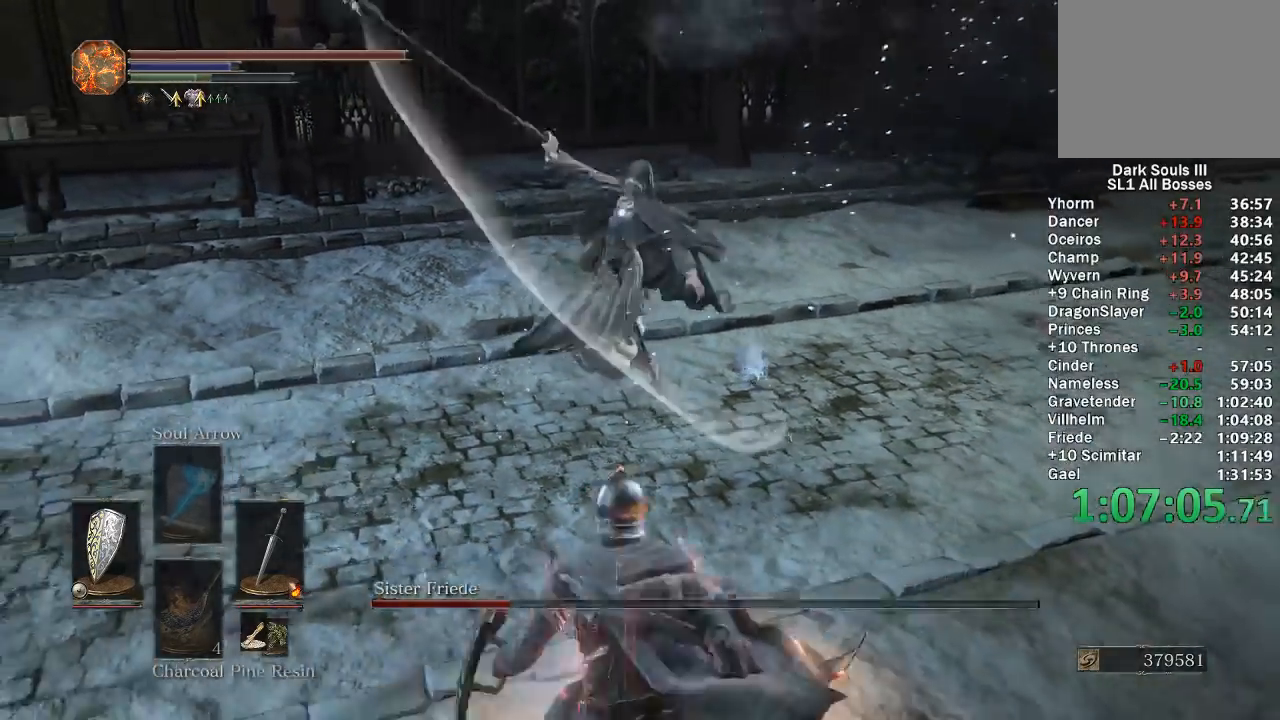
{"buttons": [], "left_stick": "down", "right_stick": "center", "events": []}
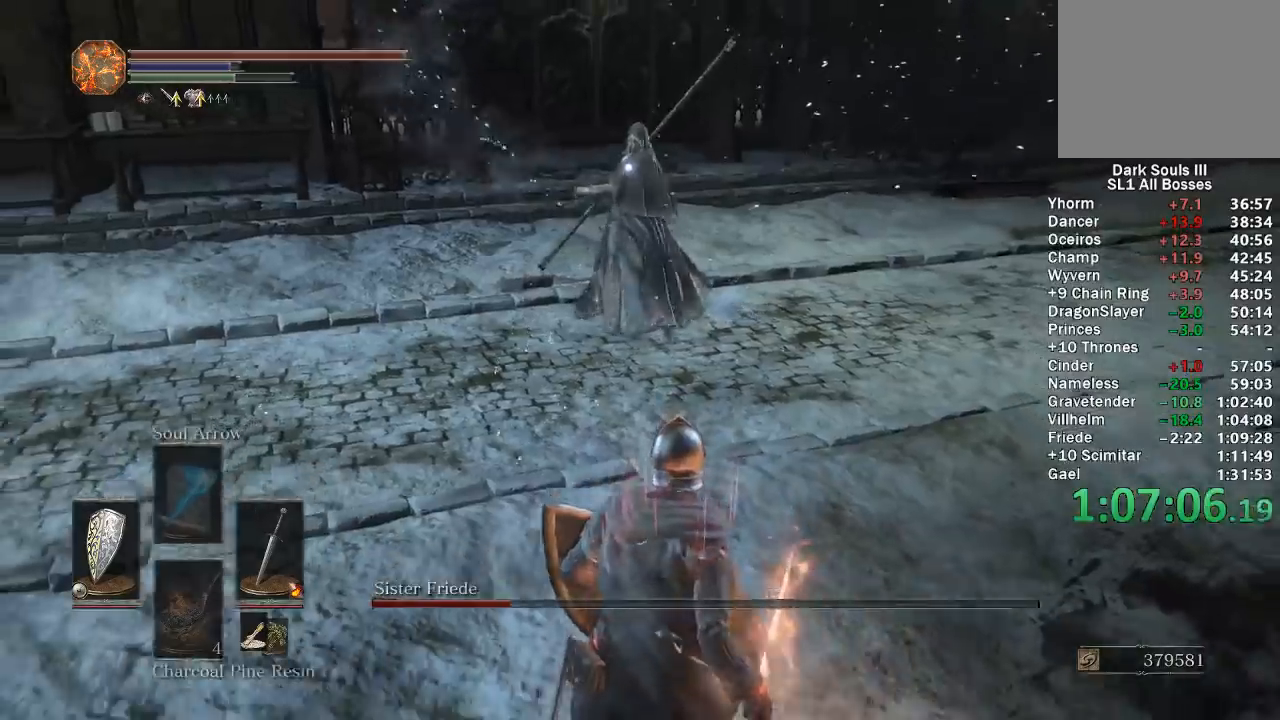
{"buttons": [], "left_stick": "up-left", "right_stick": "center", "events": [[83, "left_stick", "up-left"]]}
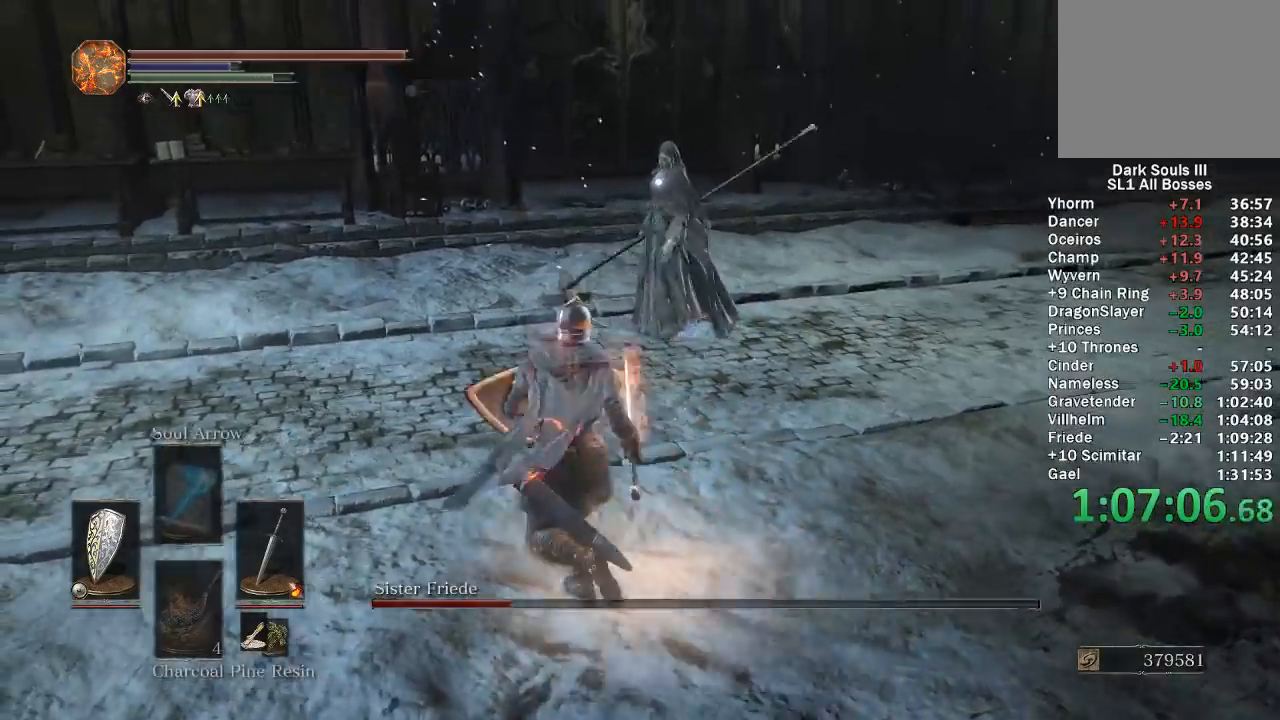
{"buttons": [], "left_stick": "down-left", "right_stick": "center", "events": [[100, "left_stick", "down-left"], [383, "B", "down"], [483, "B", "up"]]}
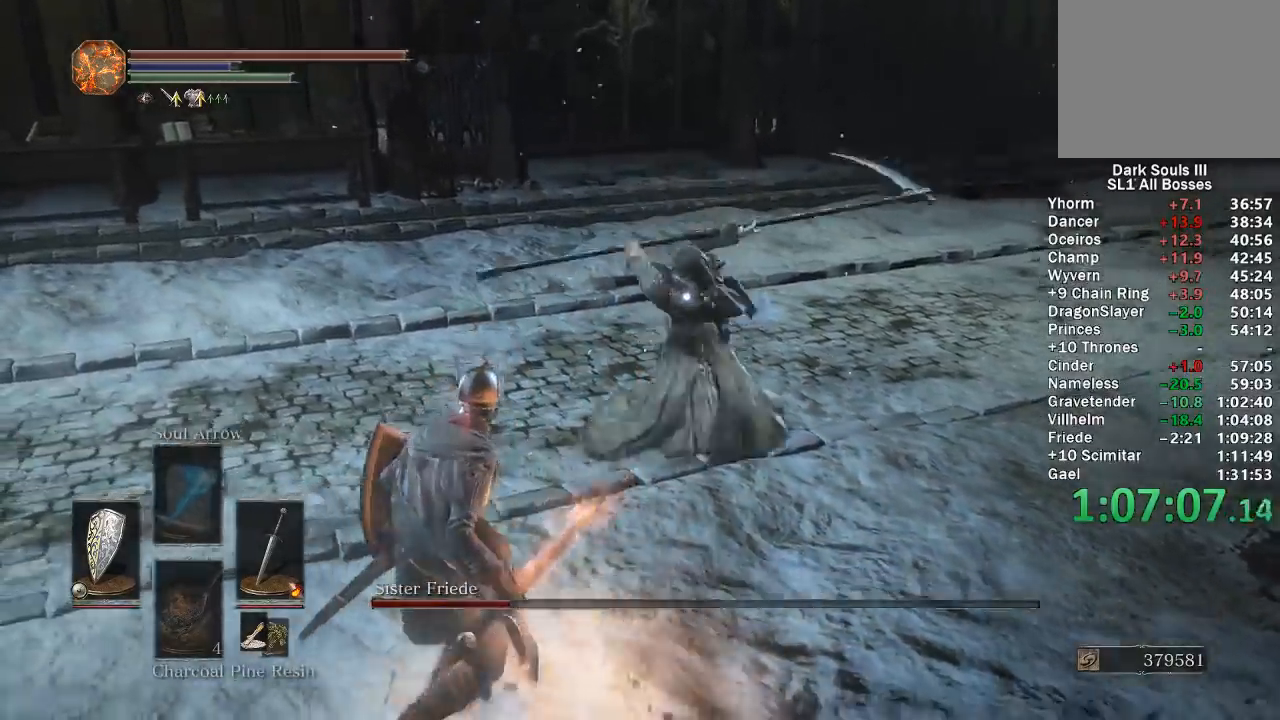
{"buttons": [], "left_stick": "down-left", "right_stick": "center", "events": []}
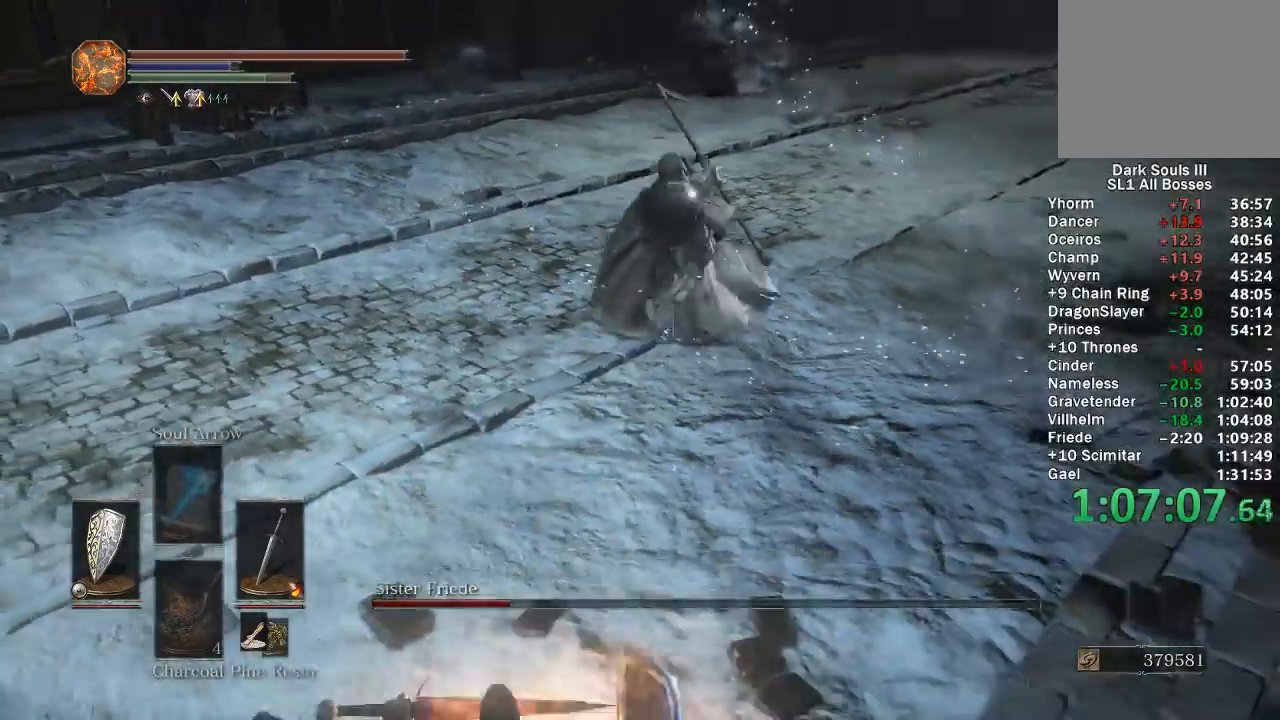
{"buttons": ["B"], "left_stick": "left", "right_stick": "center", "events": [[417, "left_stick", "left"], [450, "B", "down"]]}
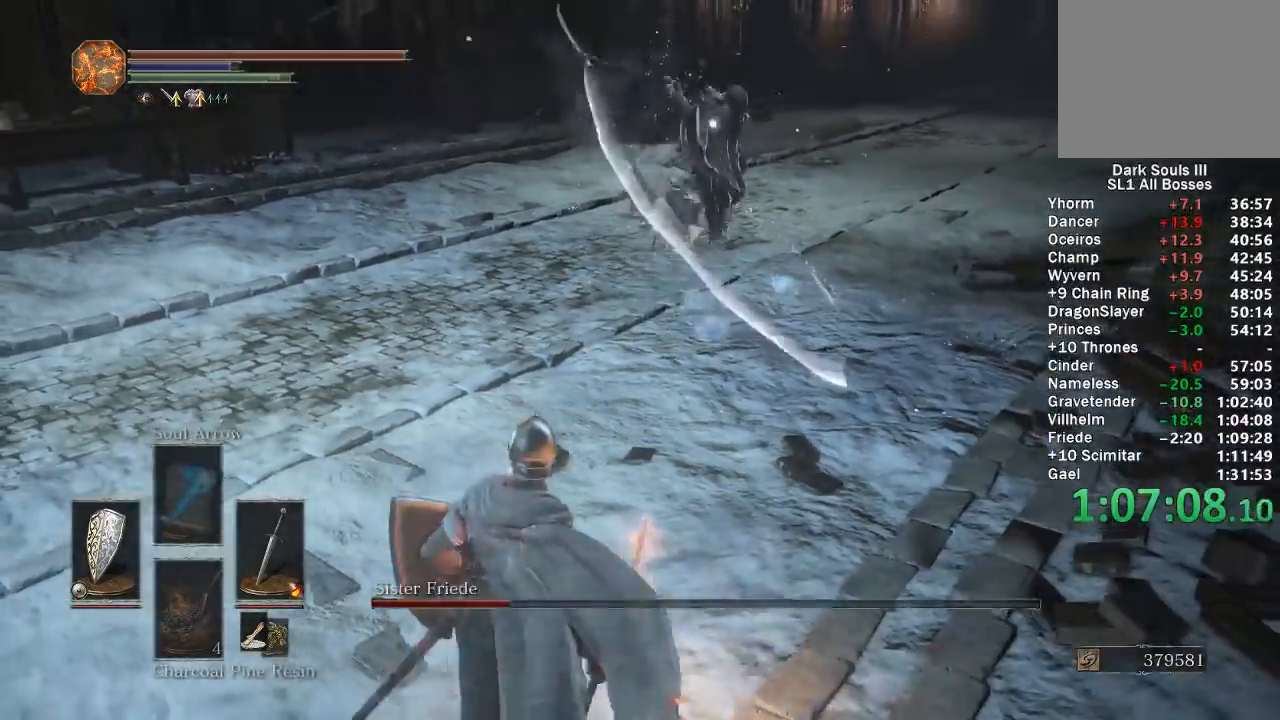
{"buttons": ["B"], "left_stick": "up-left", "right_stick": "center", "events": [[83, "left_stick", "up-left"]]}
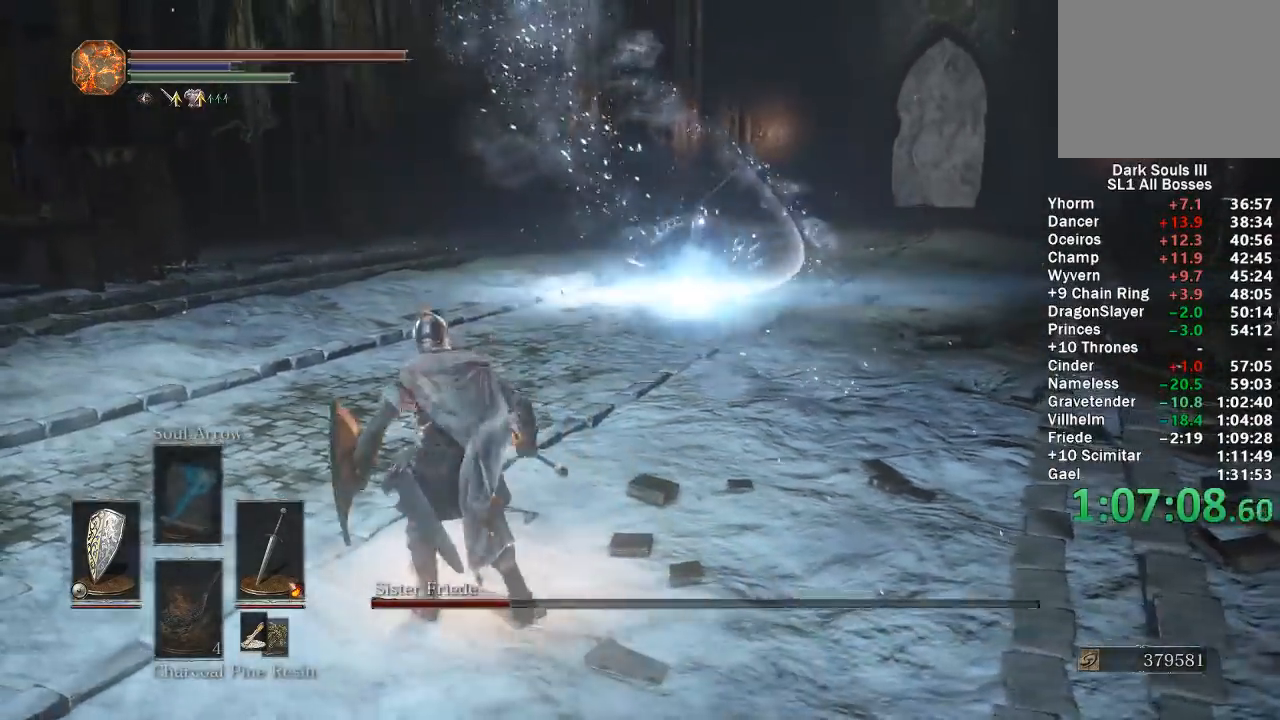
{"buttons": ["B"], "left_stick": "up-left", "right_stick": "center", "events": []}
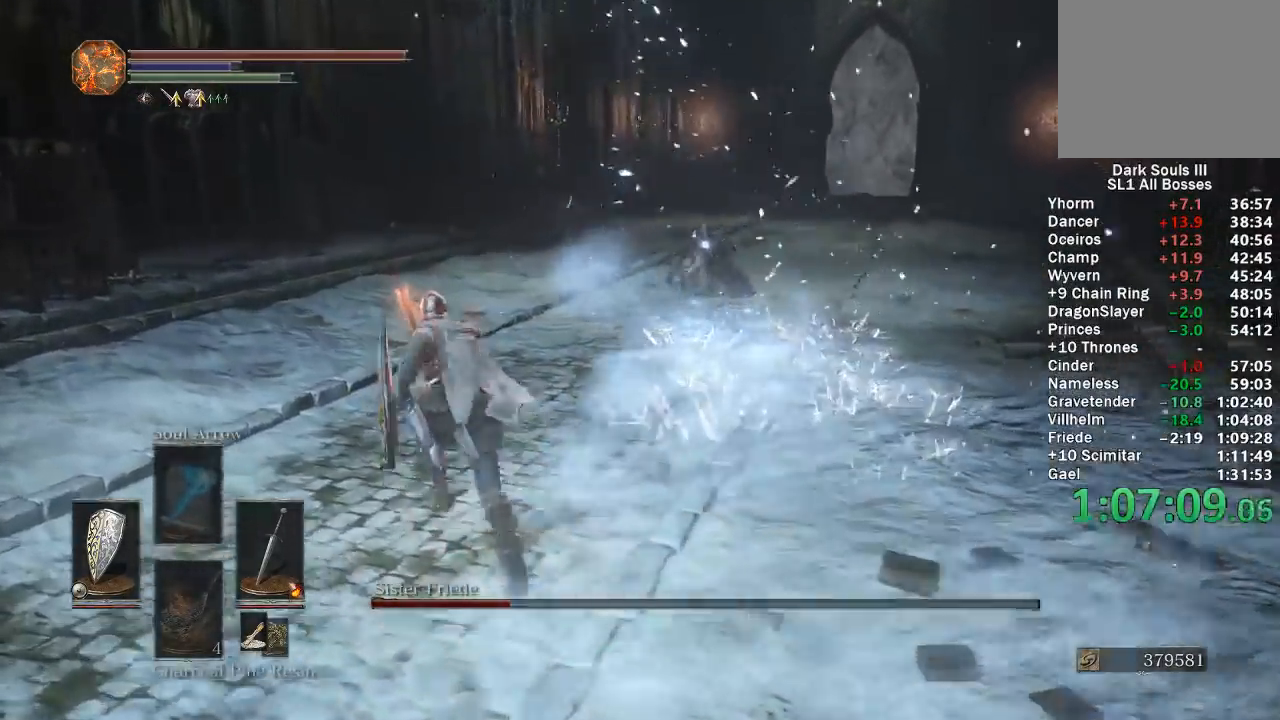
{"buttons": ["B"], "left_stick": "up-left", "right_stick": "center", "events": []}
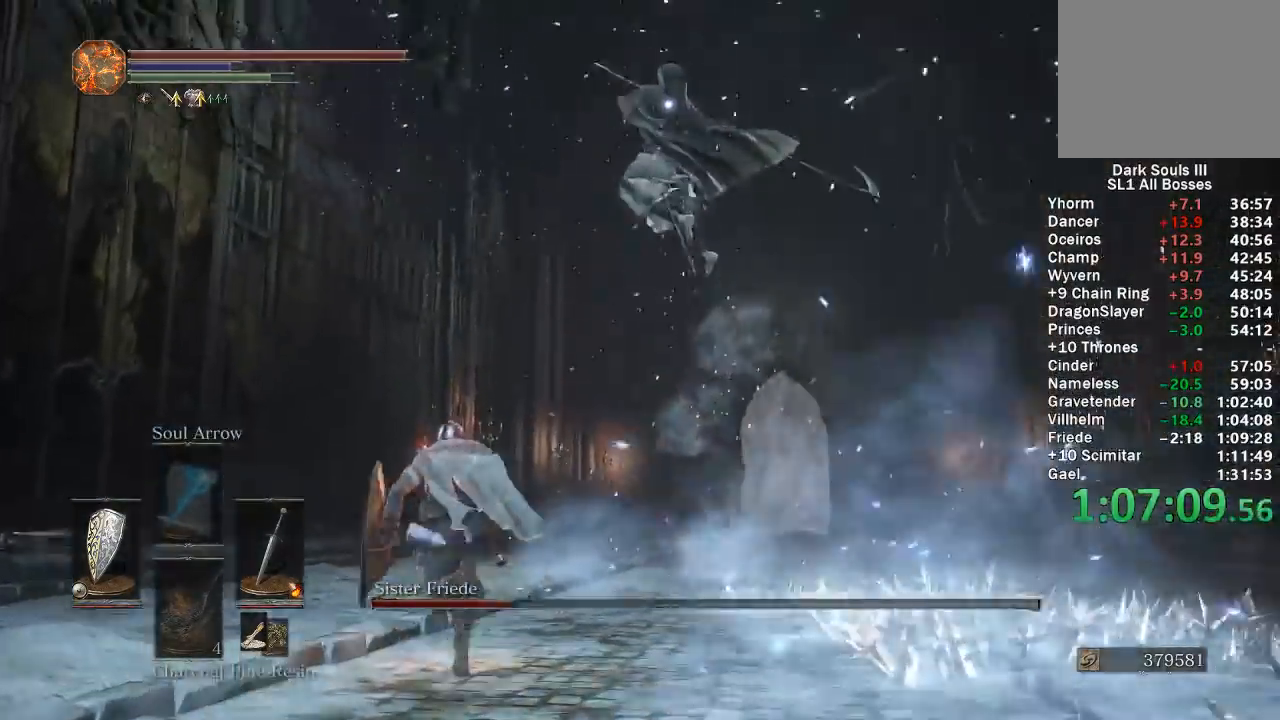
{"buttons": [], "left_stick": "up-left", "right_stick": "center", "events": [[383, "B", "up"]]}
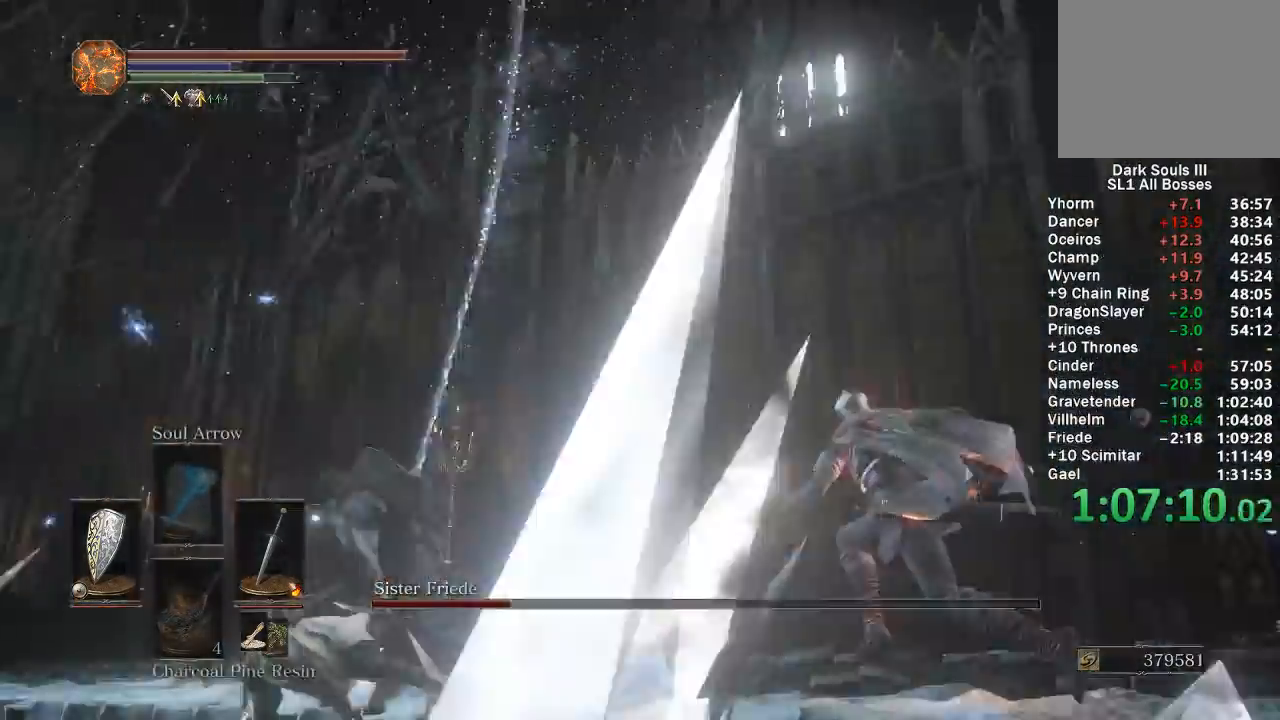
{"buttons": ["R1"], "left_stick": "up-left", "right_stick": "center", "events": [[483, "R1", "down"]]}
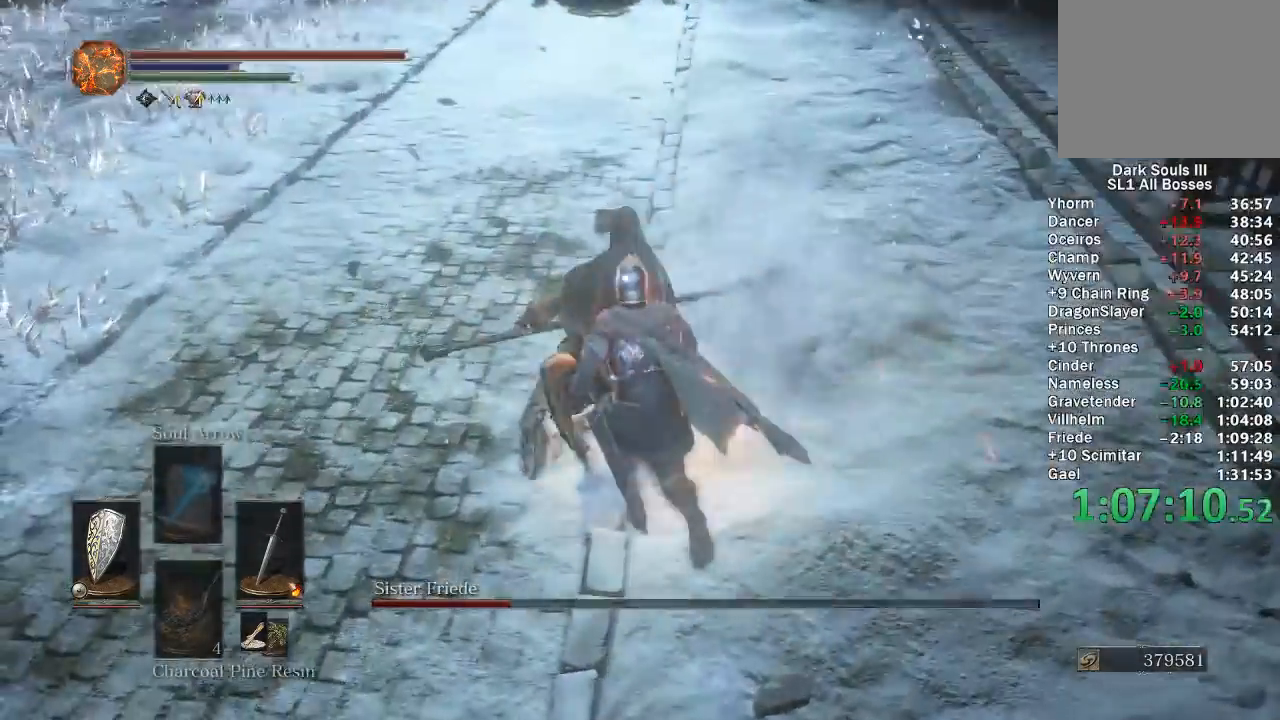
{"buttons": [], "left_stick": "up-left", "right_stick": "center", "events": [[67, "R1", "up"]]}
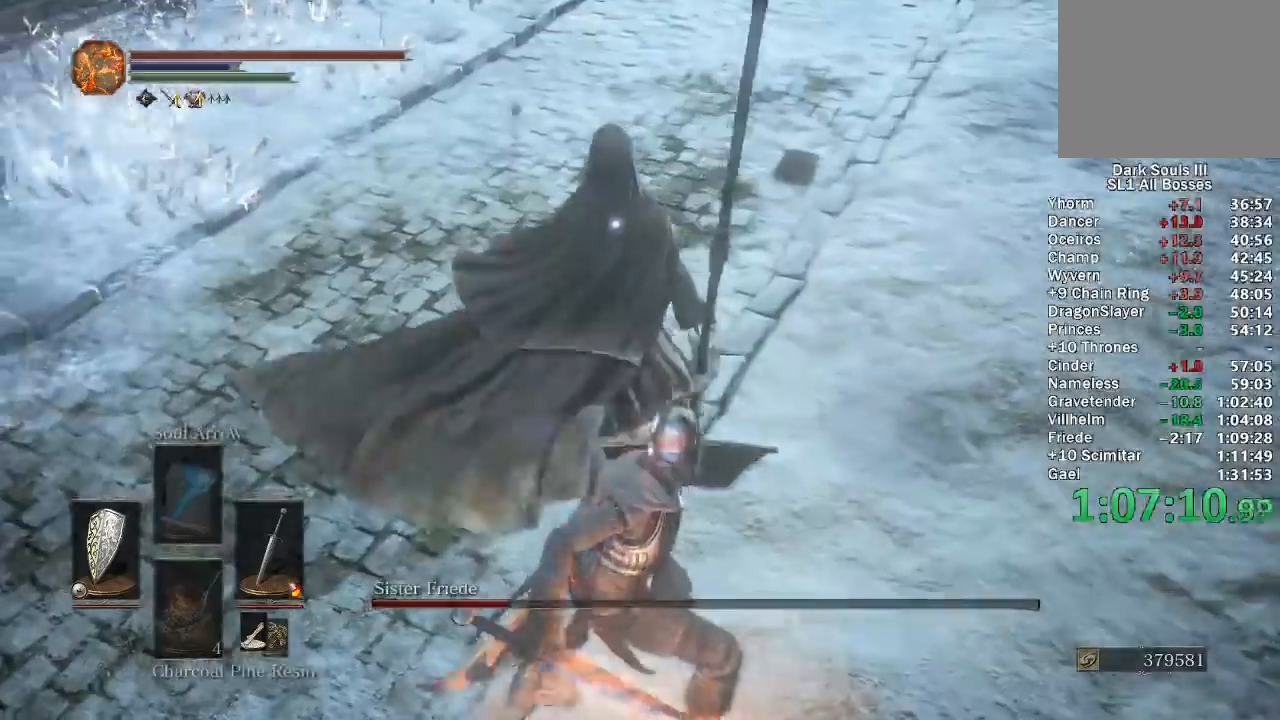
{"buttons": [], "left_stick": "center", "right_stick": "center", "events": [[50, "R3", "down"], [150, "R3", "up"], [167, "left_stick", "center"]]}
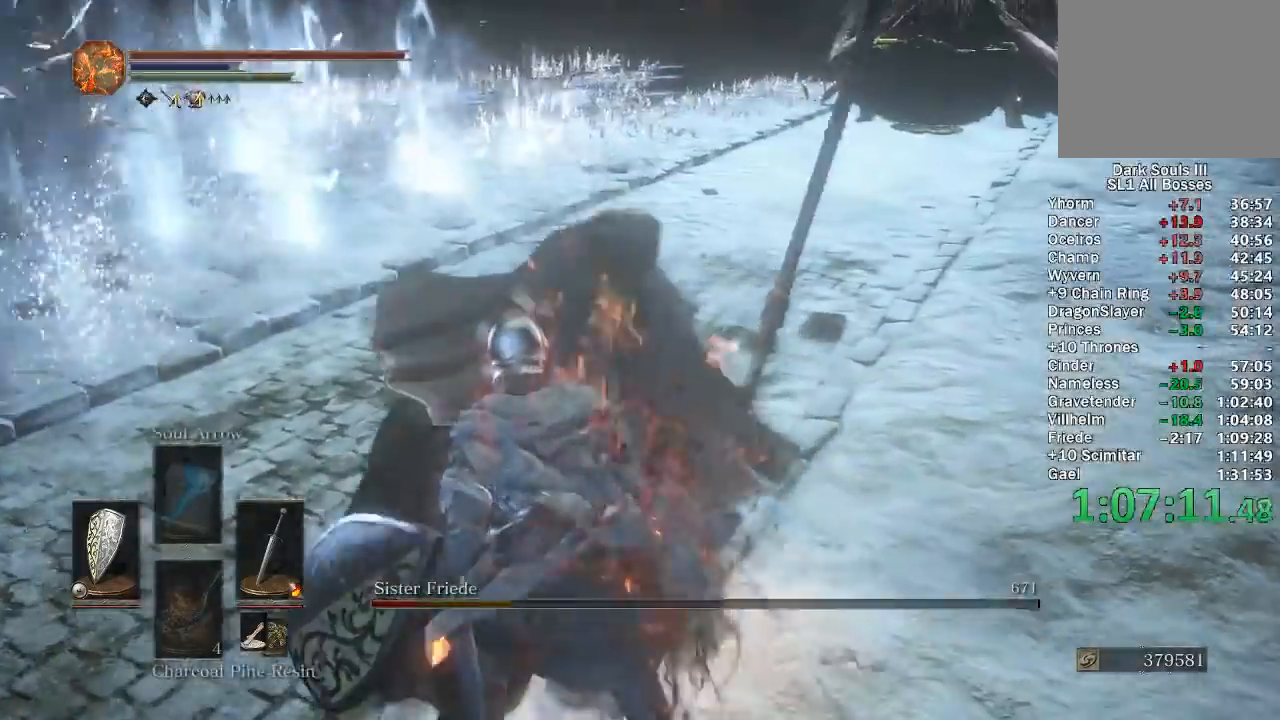
{"buttons": [], "left_stick": "up", "right_stick": "center", "events": [[167, "left_stick", "up"], [350, "right_stick", "left"], [450, "right_stick", "center"]]}
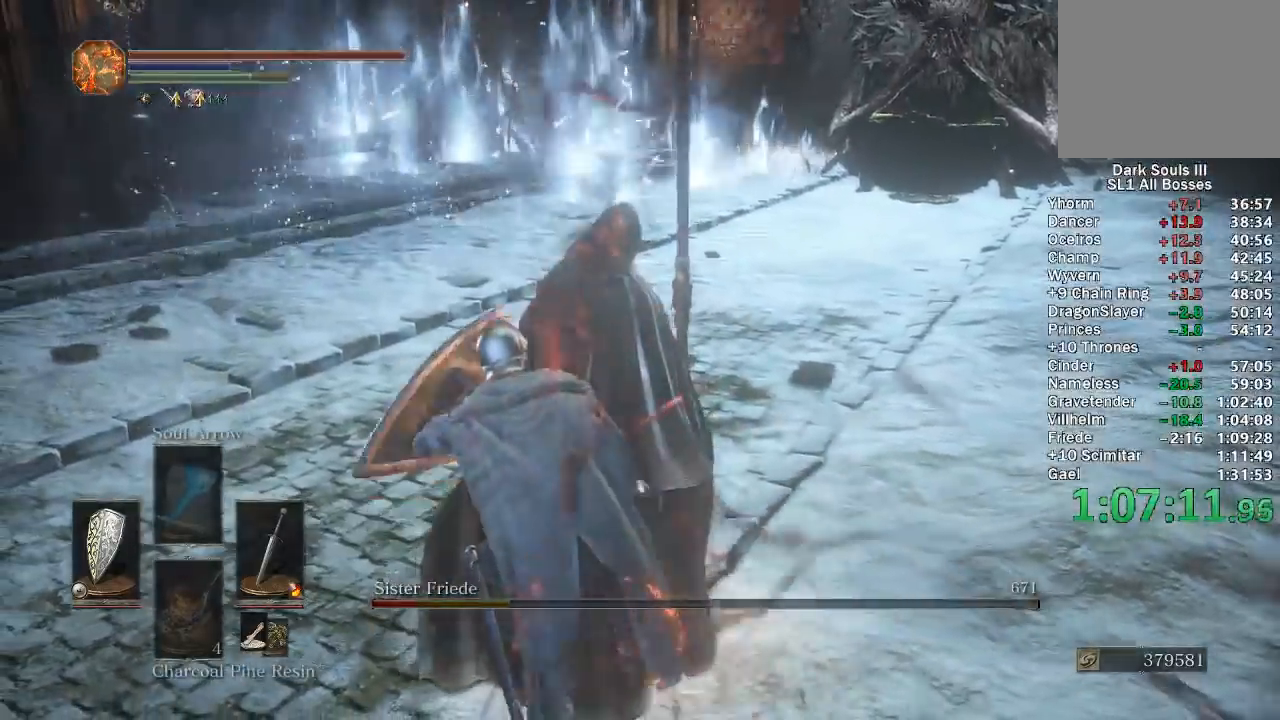
{"buttons": [], "left_stick": "up", "right_stick": "center", "events": [[100, "right_stick", "down"], [283, "right_stick", "center"]]}
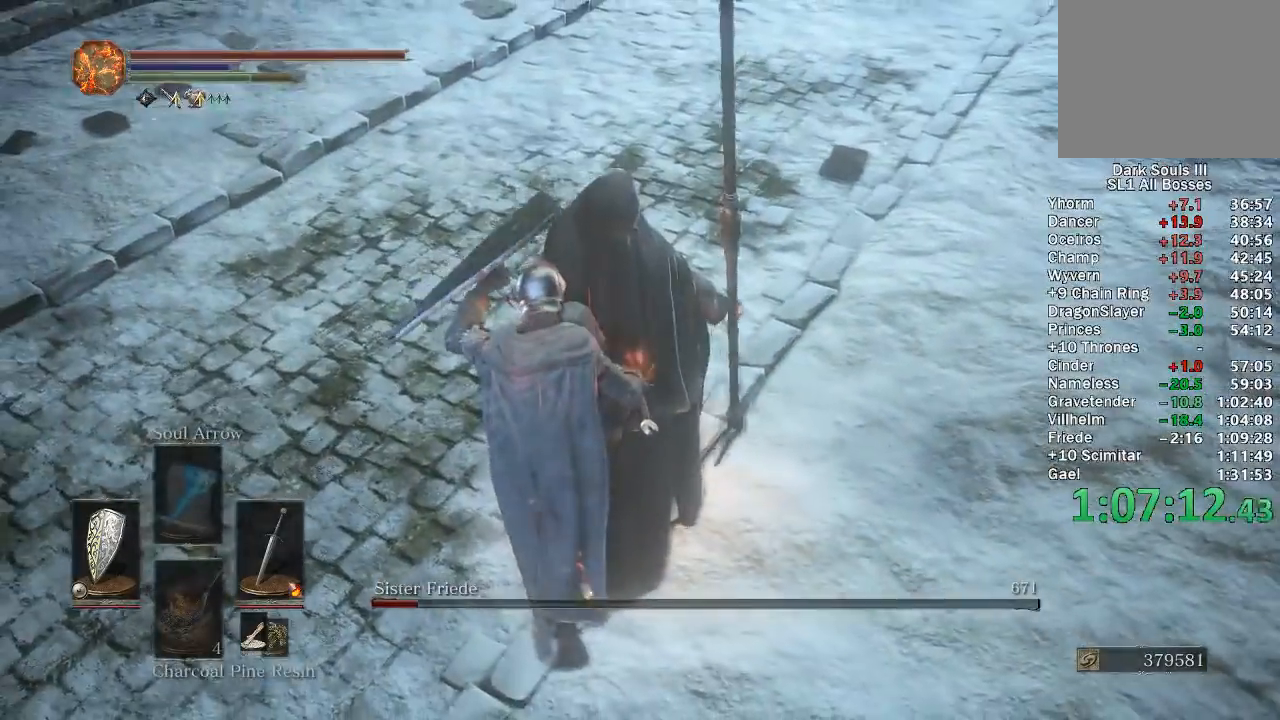
{"buttons": [], "left_stick": "up", "right_stick": "center", "events": []}
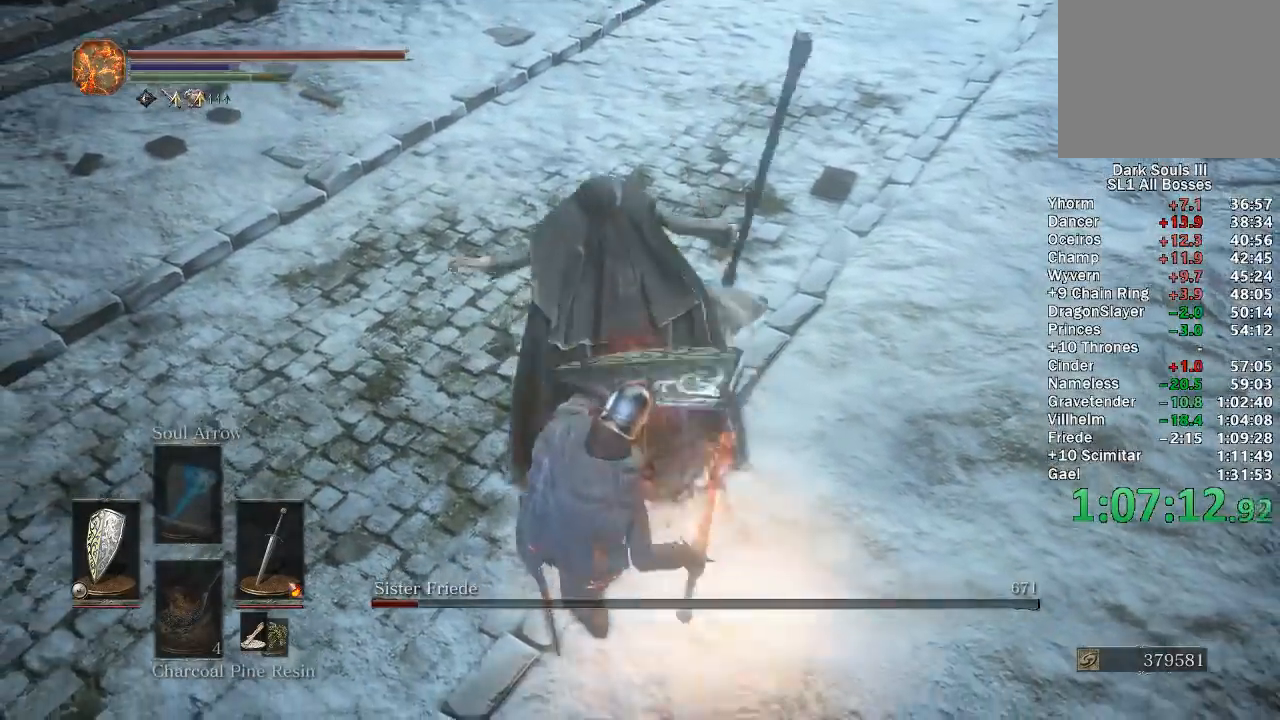
{"buttons": ["DPAD_LEFT"], "left_stick": "up", "right_stick": "center", "events": [[450, "DPAD_LEFT", "down"]]}
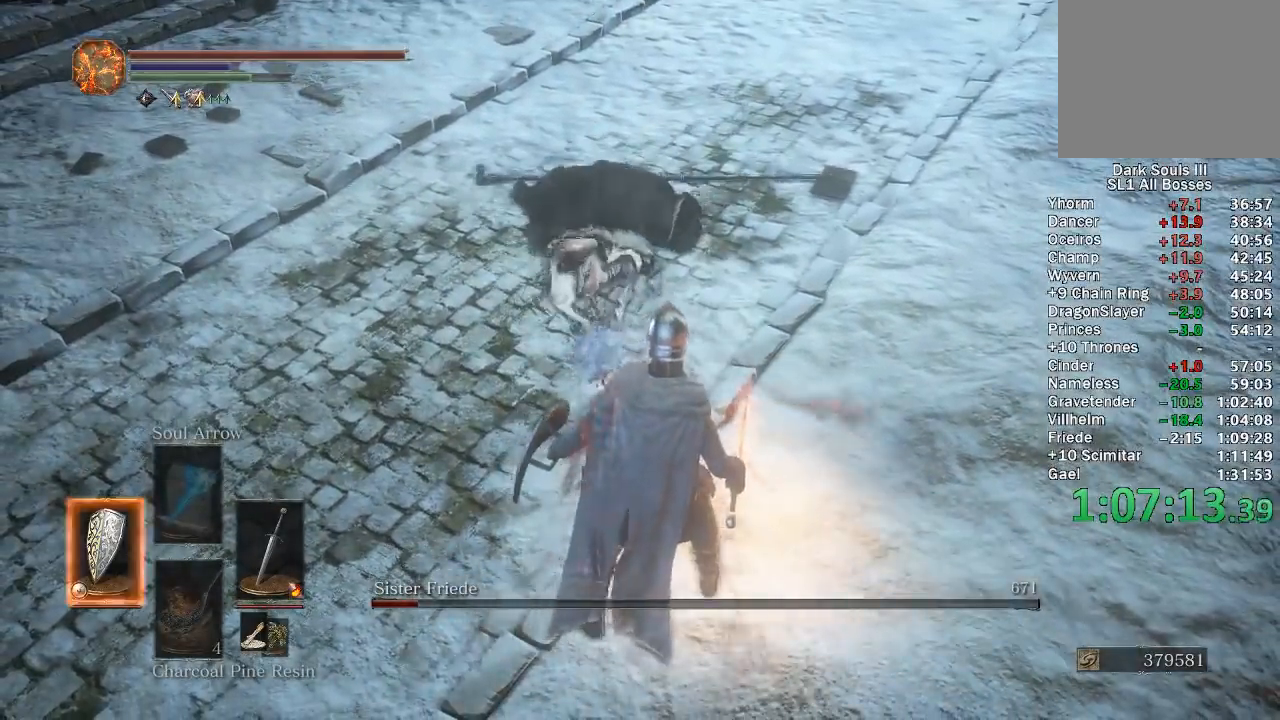
{"buttons": [], "left_stick": "up", "right_stick": "center", "events": [[117, "DPAD_LEFT", "up"]]}
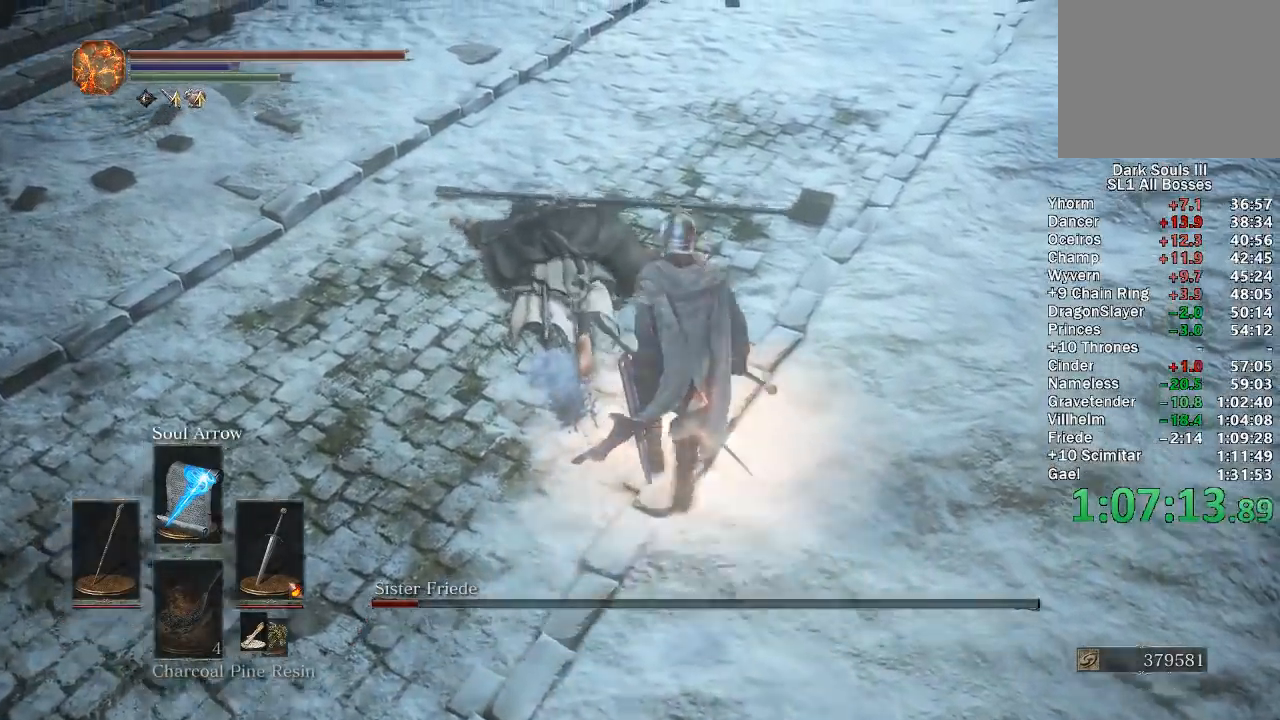
{"buttons": [], "left_stick": "up", "right_stick": "center", "events": [[117, "R1", "down"], [117, "R3", "down"], [217, "R3", "up"], [233, "R1", "up"]]}
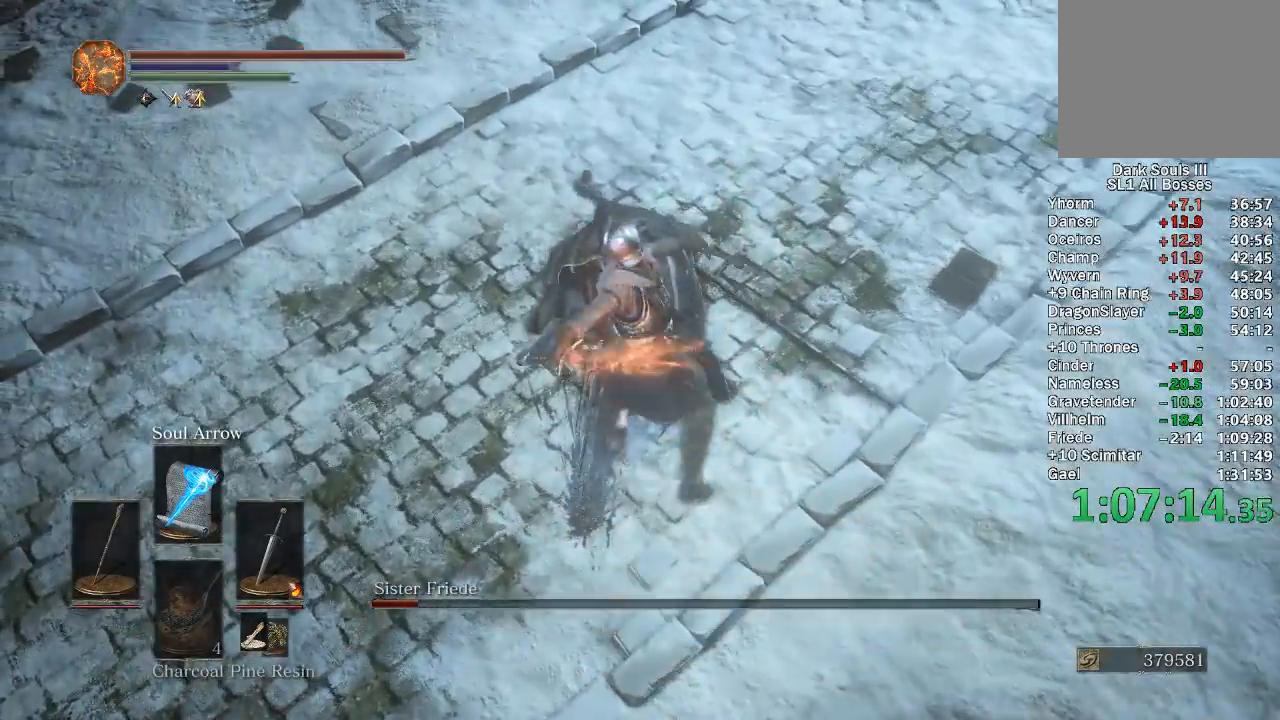
{"buttons": [], "left_stick": "up", "right_stick": "center", "events": [[133, "right_stick", "down-left"], [167, "R1", "down"], [200, "right_stick", "center"], [233, "R1", "up"], [317, "R1", "down"], [400, "R1", "up"]]}
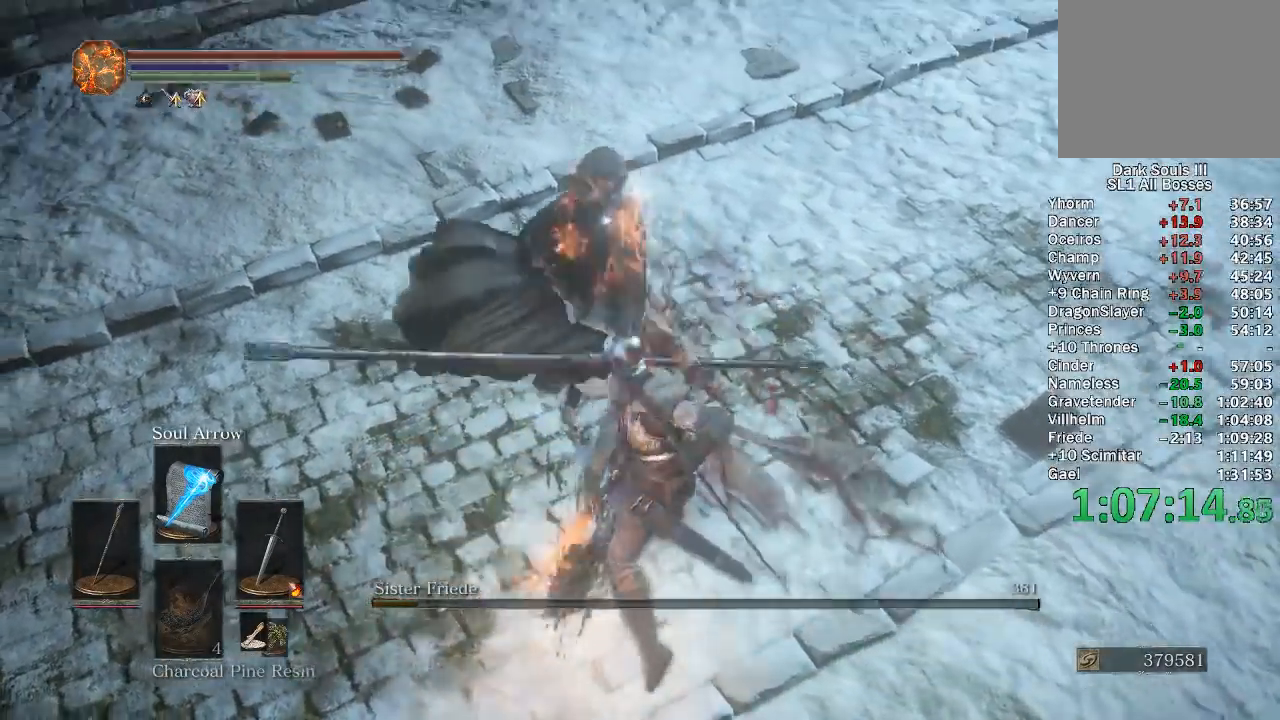
{"buttons": [], "left_stick": "left", "right_stick": "left", "events": [[167, "R3", "down"], [200, "left_stick", "up-left"], [200, "right_stick", "up-left"], [267, "R3", "up"], [283, "right_stick", "center"], [400, "left_stick", "left"], [400, "right_stick", "left"]]}
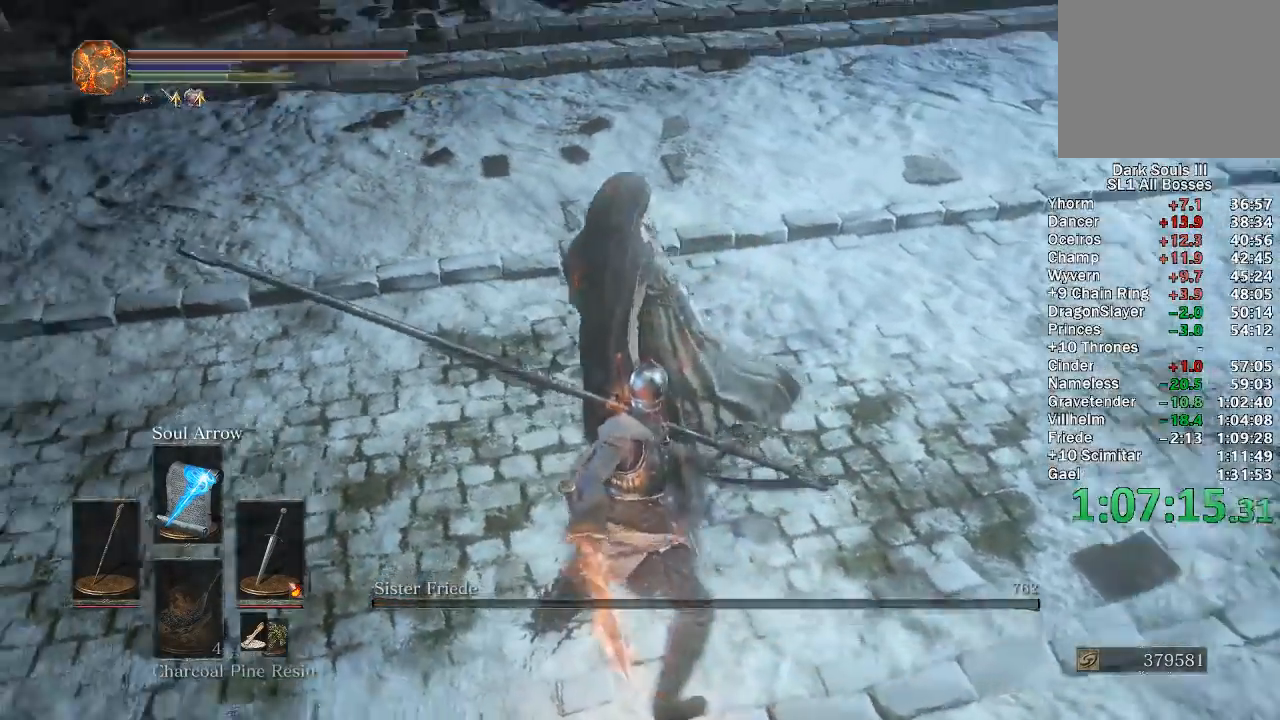
{"buttons": [], "left_stick": "center", "right_stick": "center", "events": [[67, "right_stick", "center"], [117, "X", "down"], [200, "X", "up"], [267, "X", "down"], [333, "X", "up"], [383, "X", "down"], [483, "X", "up"], [500, "left_stick", "center"]]}
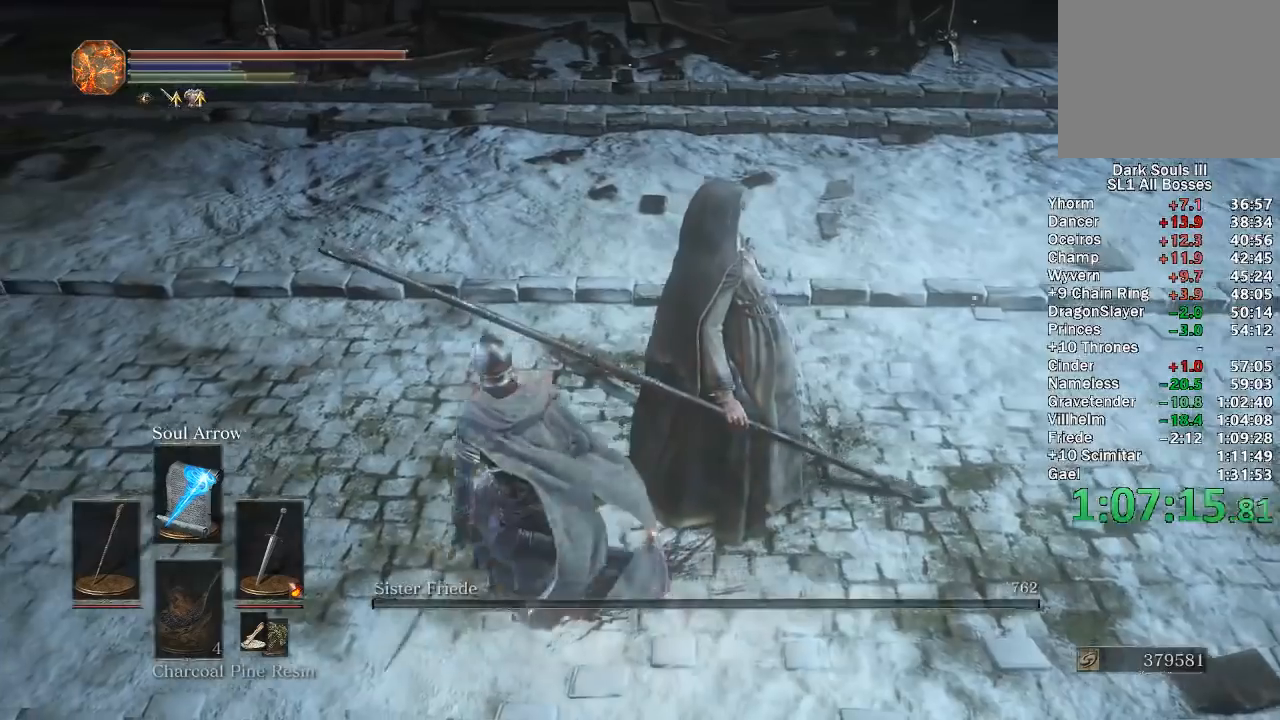
{"buttons": ["DPAD_DOWN"], "left_stick": "center", "right_stick": "center", "events": [[83, "right_stick", "left"], [267, "DPAD_DOWN", "down"], [267, "right_stick", "center"], [383, "DPAD_DOWN", "up"], [433, "DPAD_DOWN", "down"]]}
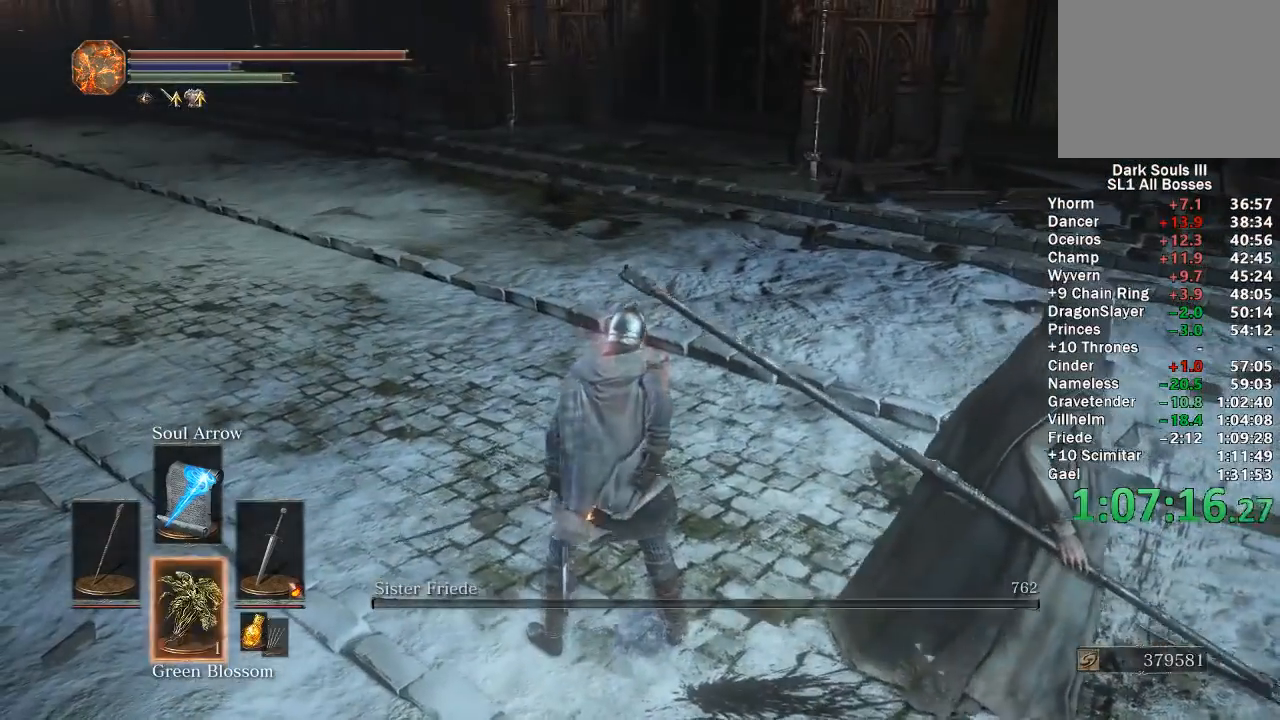
{"buttons": ["START"], "left_stick": "up", "right_stick": "center", "events": [[17, "DPAD_DOWN", "up"], [67, "DPAD_DOWN", "down"], [150, "DPAD_DOWN", "up"], [183, "DPAD_DOWN", "down"], [267, "DPAD_DOWN", "up"], [450, "left_stick", "up"], [483, "START", "down"]]}